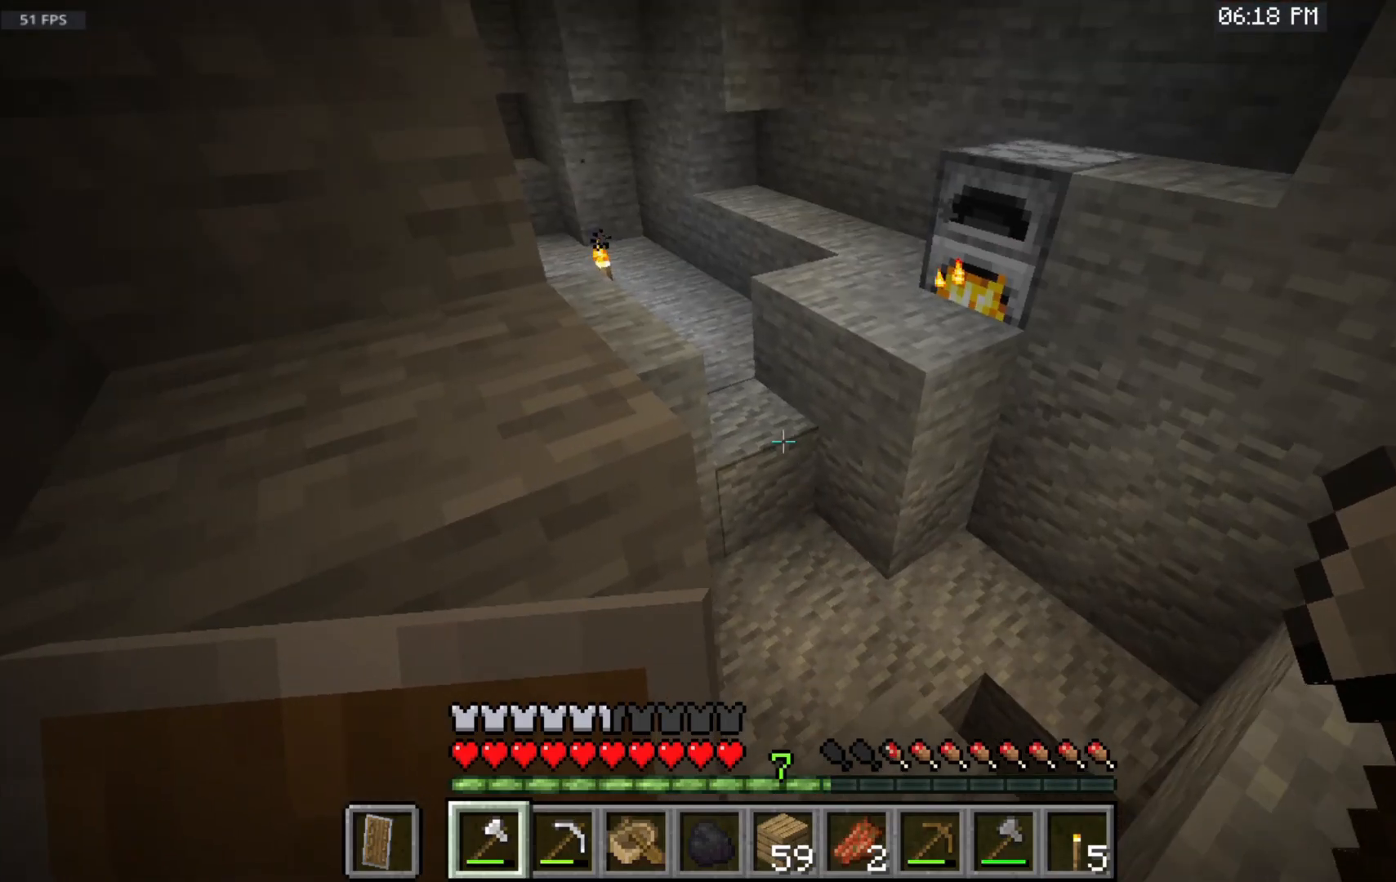
Gameplay with keyboard and mouse; each line is a JSON object with the keys and mouse buttons held at the frame after it. "events" lists presses ("down") and releases ("up") of "a", "d", "s", "space", "w", "mouse_left" and "mouse_right" between this image and that frame as [ms after this image, input, new state], when the widget could be followed in between. "mouse_left", "mouse_right" = the "left", "right" buttons of the "mouse" list. No other keys are recorded. Fast repeated clicks can show as one long hold. Mouse movement is not recorded.
{"keys": ["w"], "mouse": [], "events": [[417, "w", "down"]]}
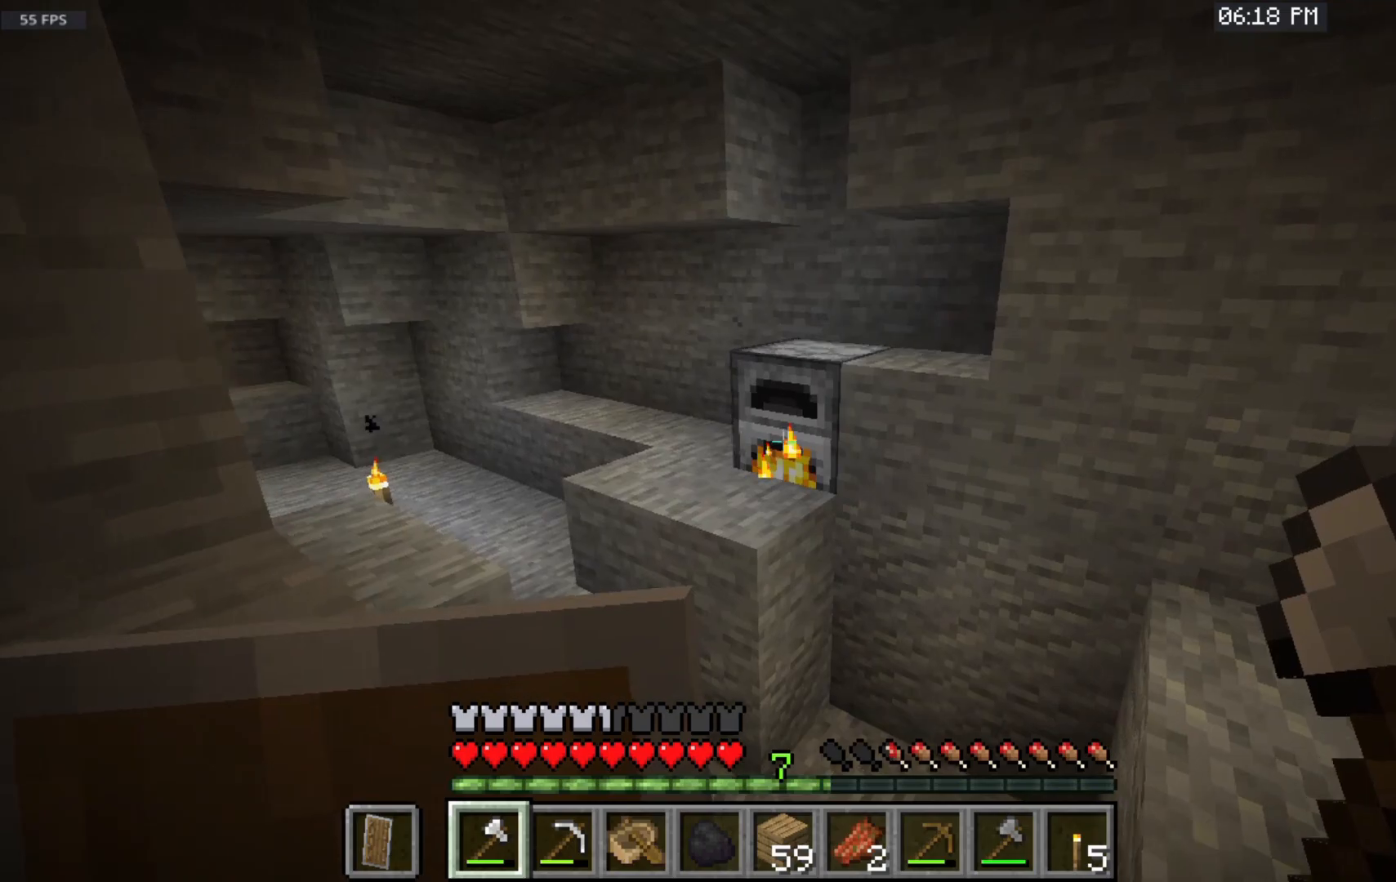
{"keys": [], "mouse": [], "events": [[100, "w", "up"], [300, "mouse_right", "down"], [483, "mouse_right", "up"]]}
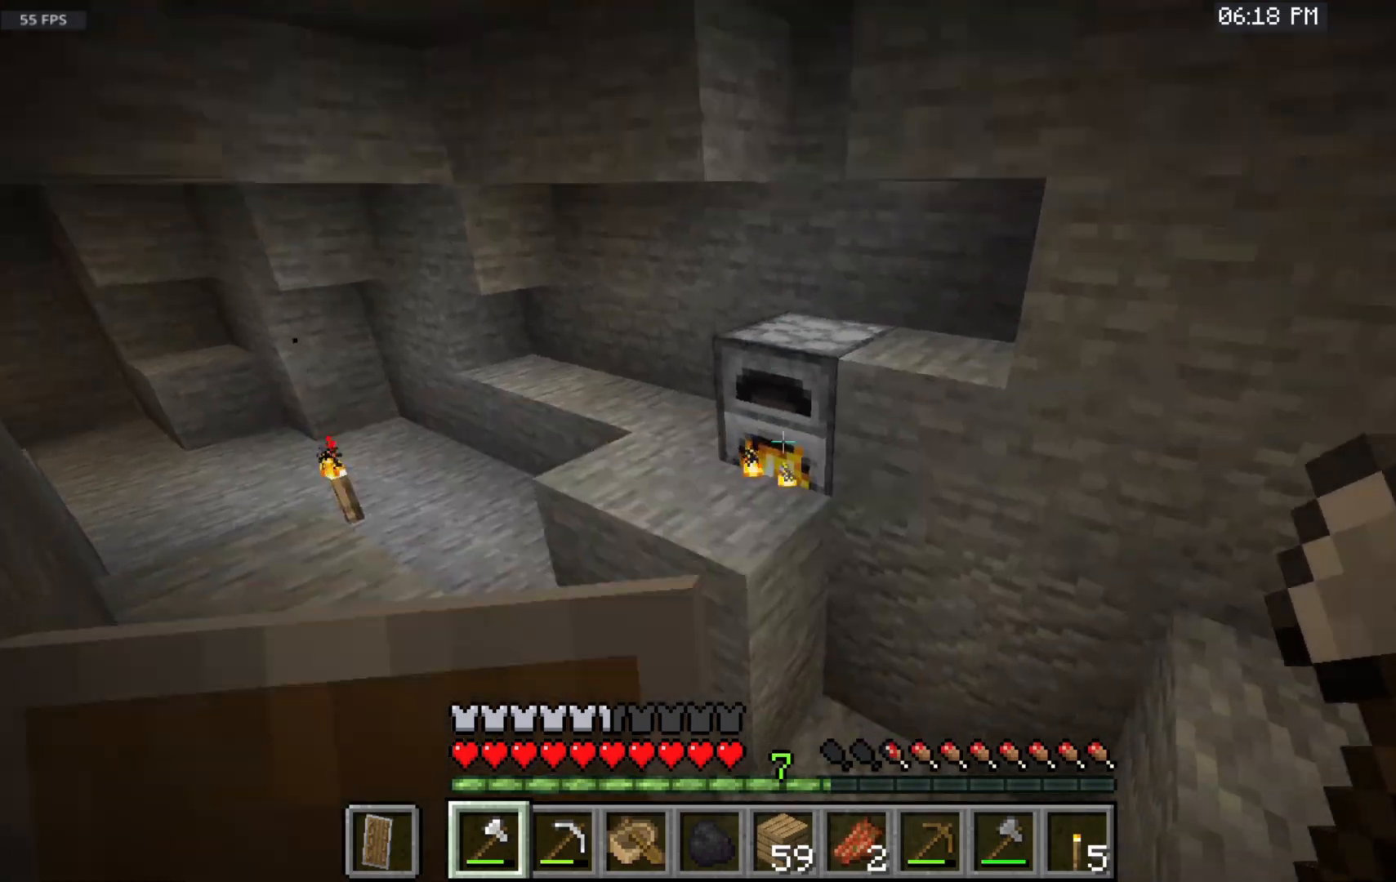
{"keys": [], "mouse": ["right"], "events": [[317, "mouse_right", "down"]]}
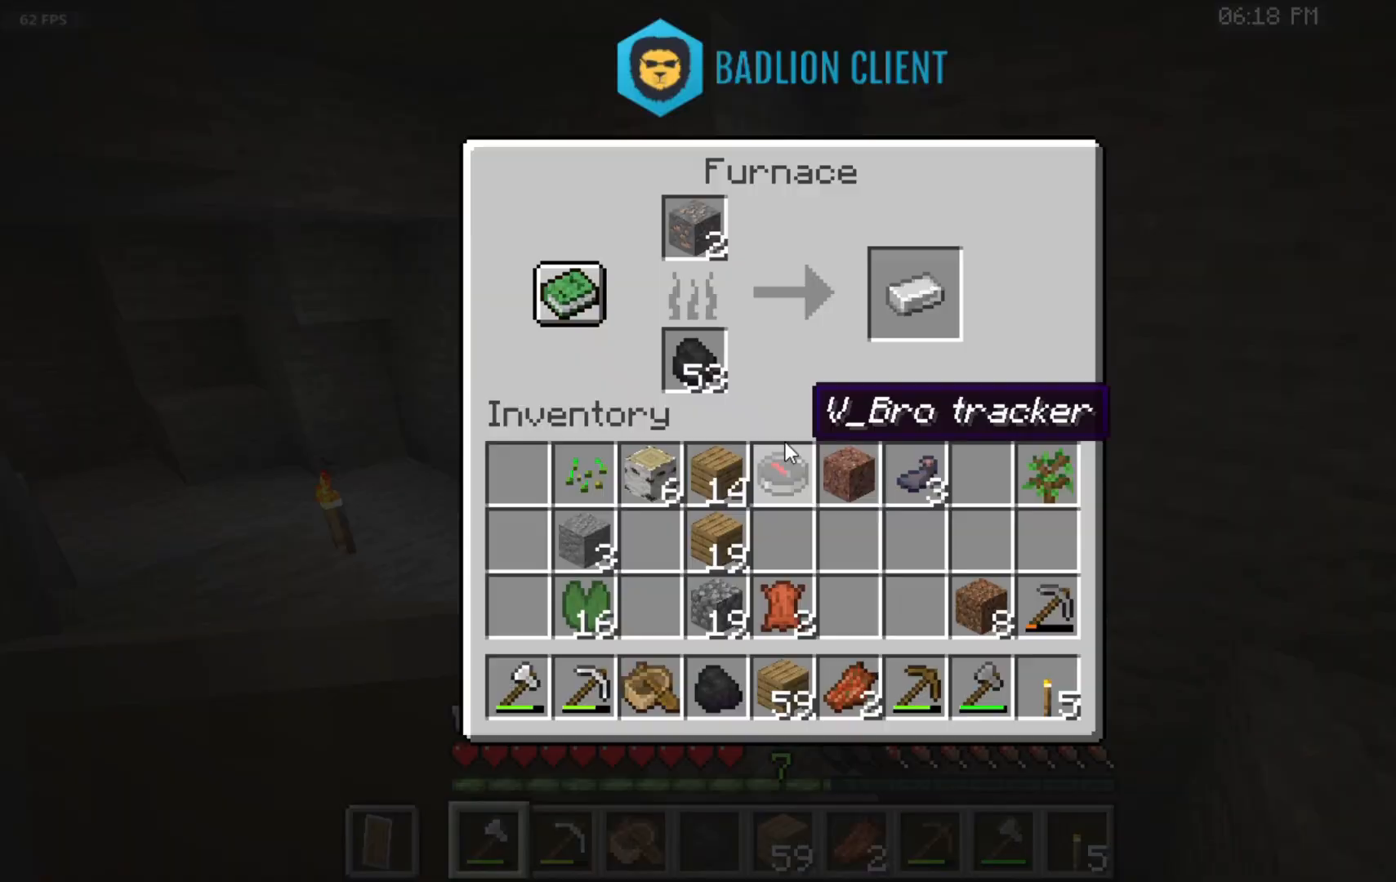
{"keys": [], "mouse": [], "events": [[17, "mouse_right", "up"]]}